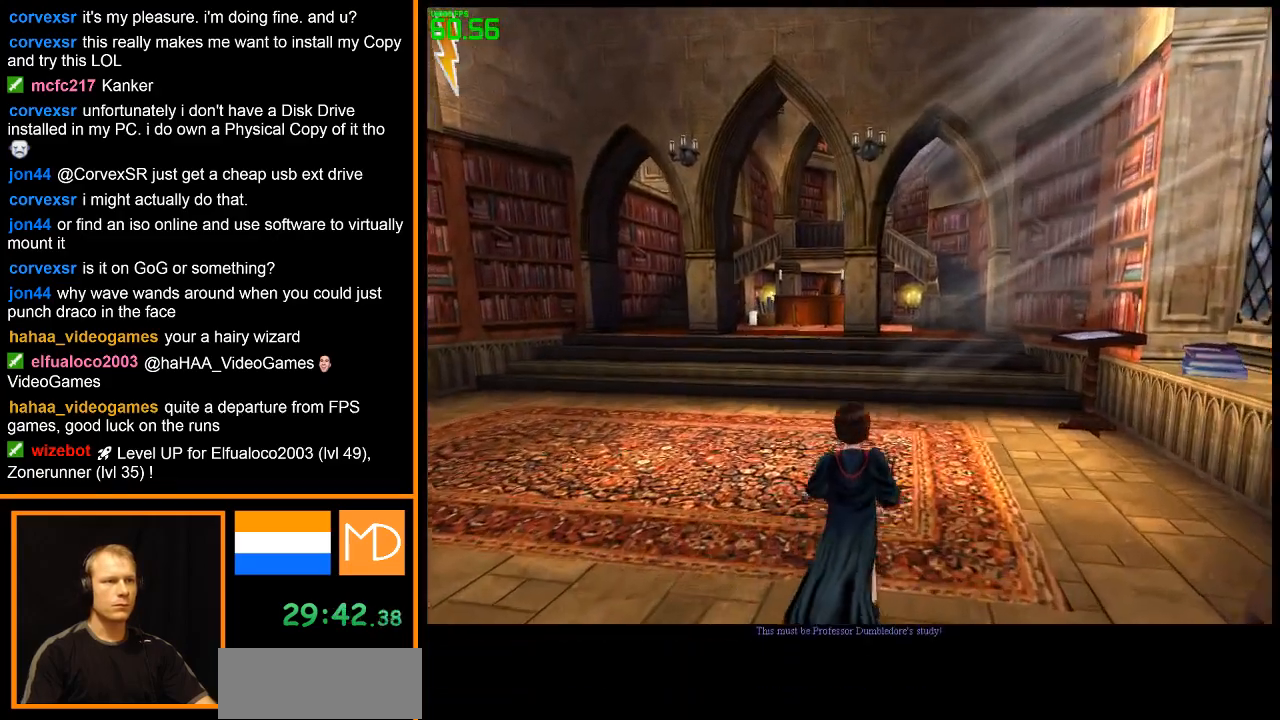
Gameplay with keyboard and mouse; each line is a JSON object with the keys and mouse buttons held at the frame after it. "events" lists presses ("down") and releases ("up") of "alt", "caps_lock", "ctrl", "down", "escape", "f1", "f2", "f3", "f4", "f5", "f6", "f7", "f8", "left", "return", "right", "shift", "space", "super", "tab", "up", "w", "mouse_left", "mouse_wheel" and "mouse_right" between this image and that frame as [ms after this image, input, new state], when the widget could be followed in between. "mouse_left", "mouse_wheel", "mouse_right" = the "left", "wheel", "right" buttons of the "mouse" list. No other keys are recorded. "wheel" means that the mouse wheel is clicked or scrolled. Mouse movement is not recorded.
{"keys": ["w"], "mouse": ["right"], "events": []}
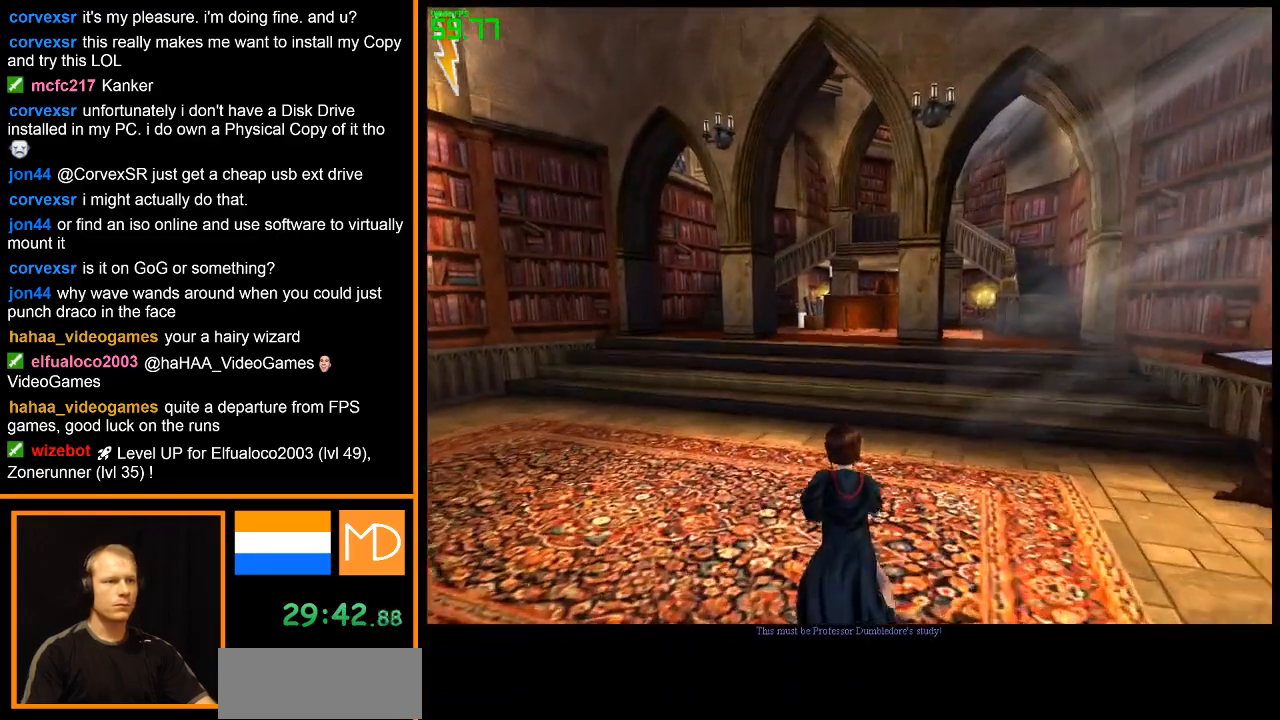
{"keys": ["w"], "mouse": ["right"], "events": []}
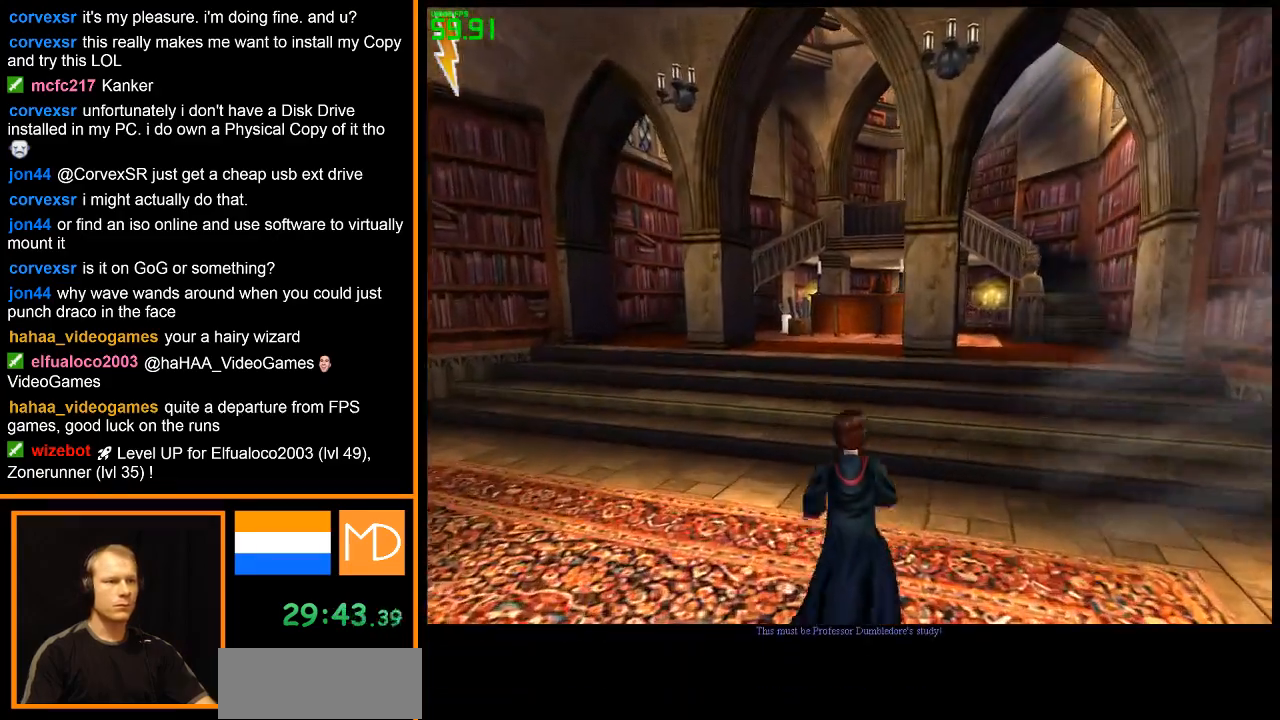
{"keys": ["w"], "mouse": ["right"], "events": []}
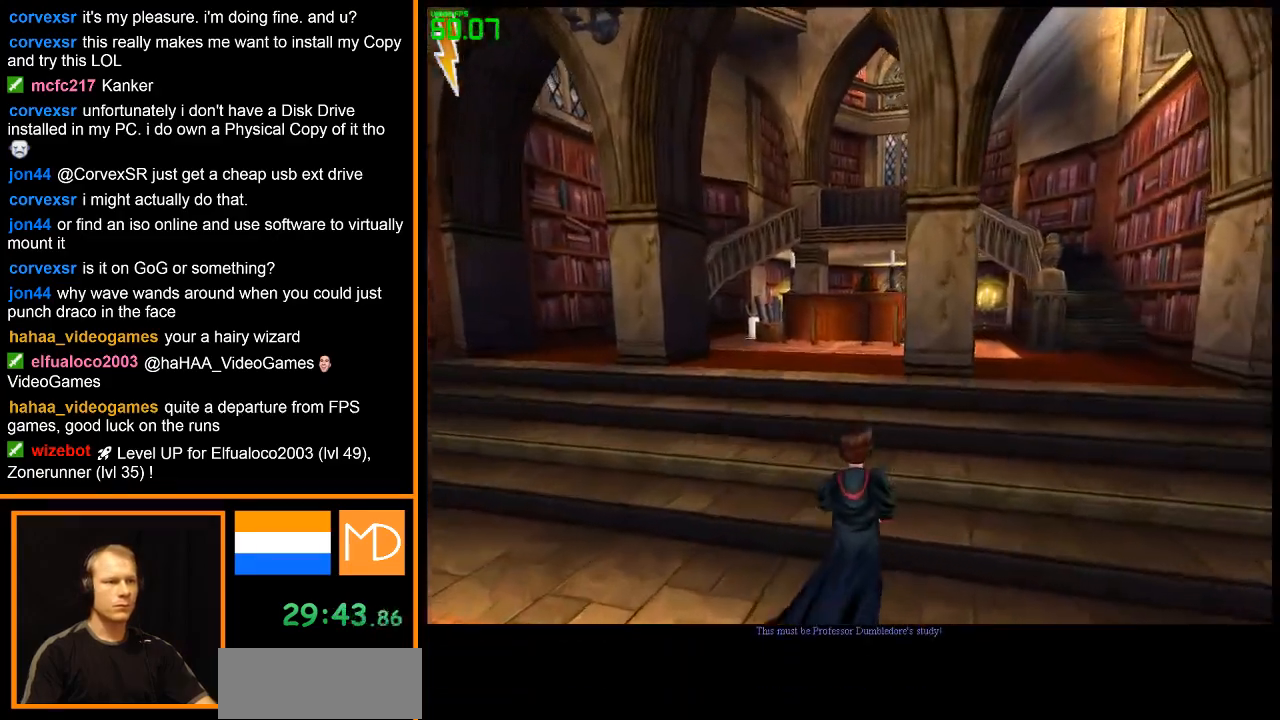
{"keys": ["w"], "mouse": ["right"], "events": []}
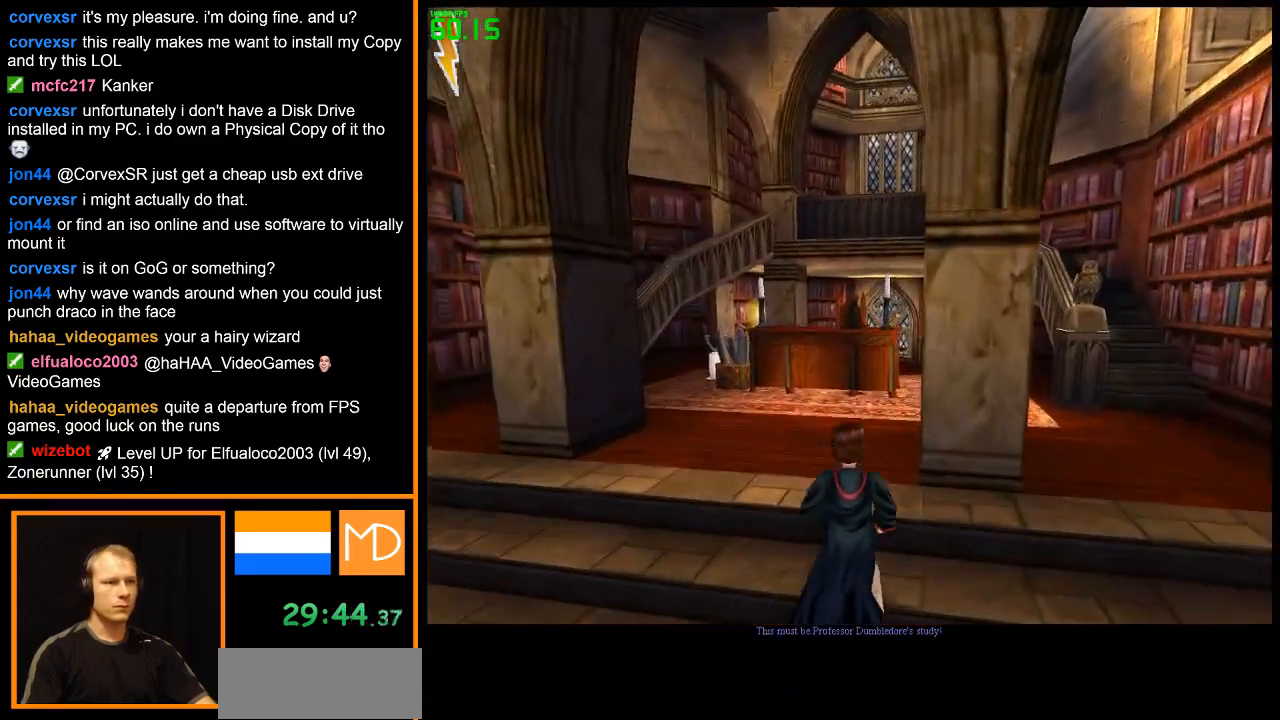
{"keys": ["w"], "mouse": ["right"], "events": []}
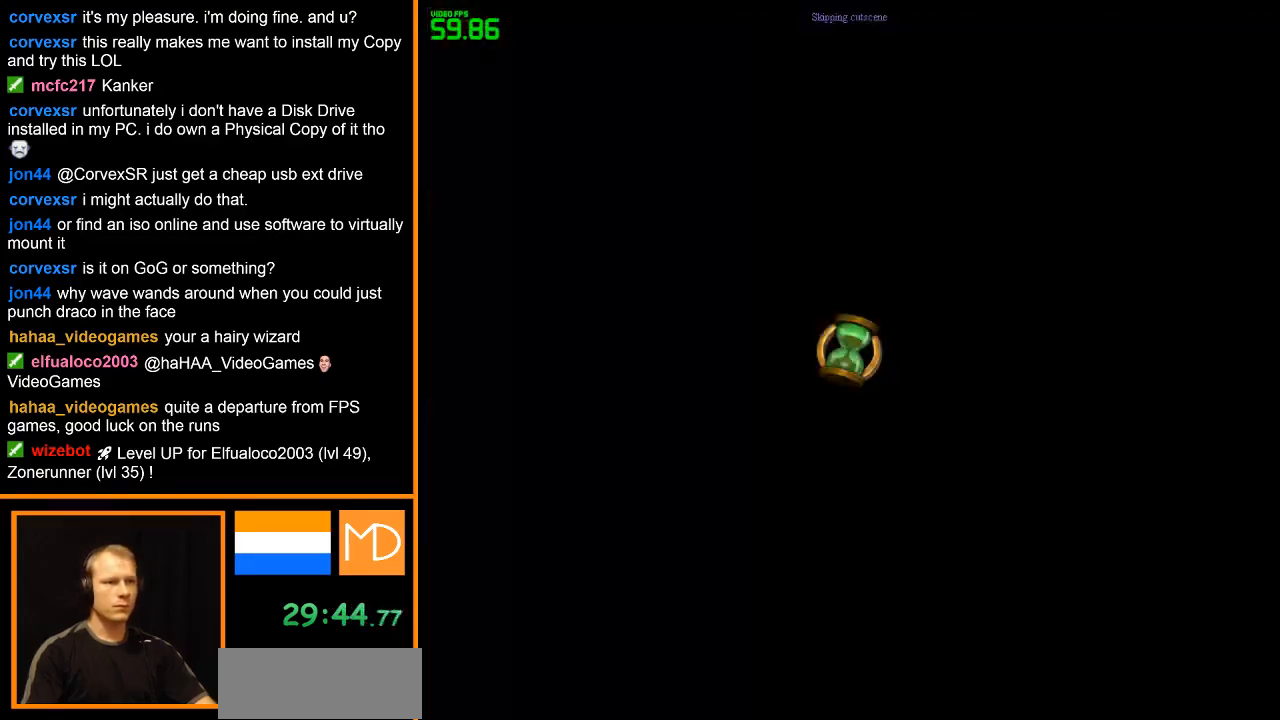
{"keys": [], "mouse": ["right"], "events": [[200, "w", "up"]]}
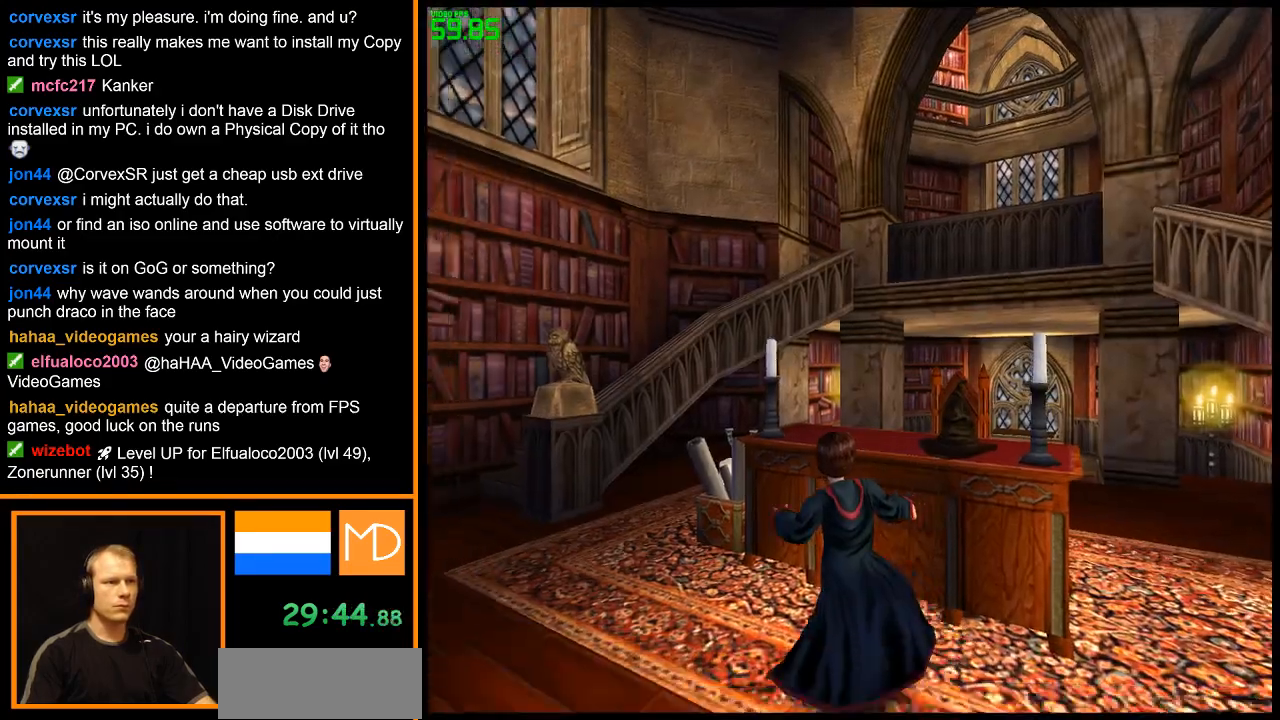
{"keys": [], "mouse": ["right"], "events": []}
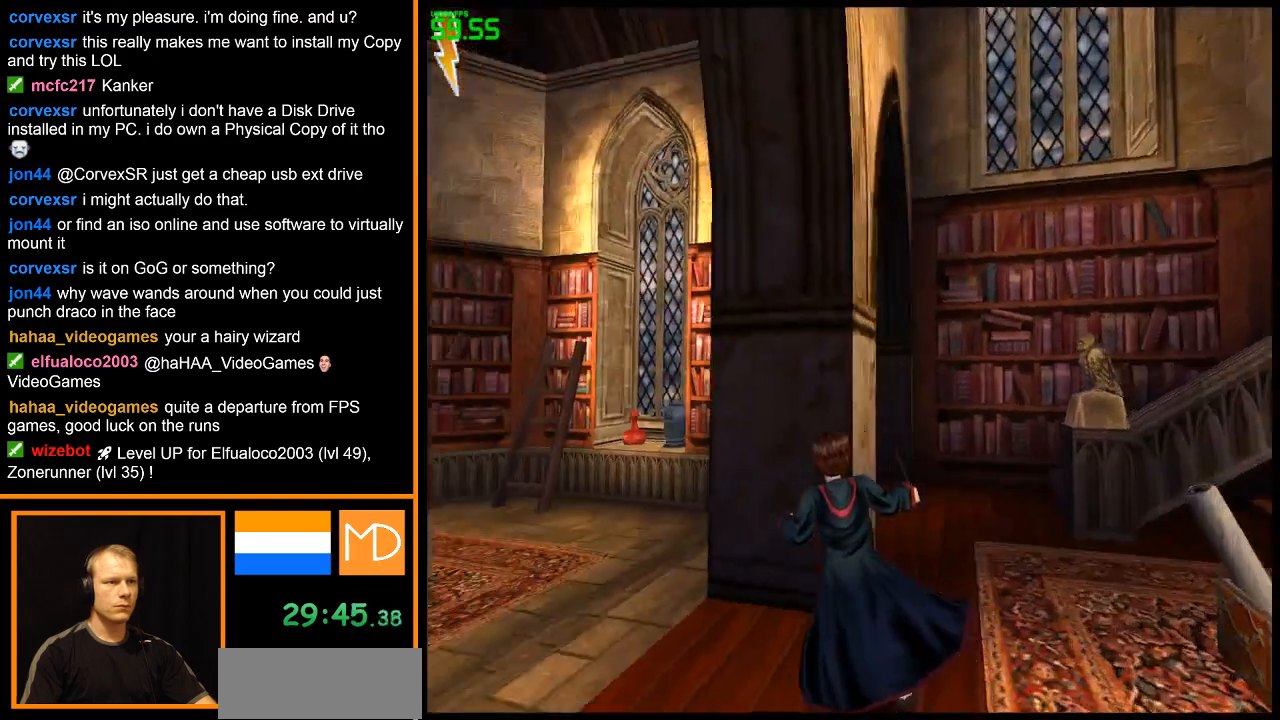
{"keys": ["w"], "mouse": ["right"], "events": [[233, "w", "down"]]}
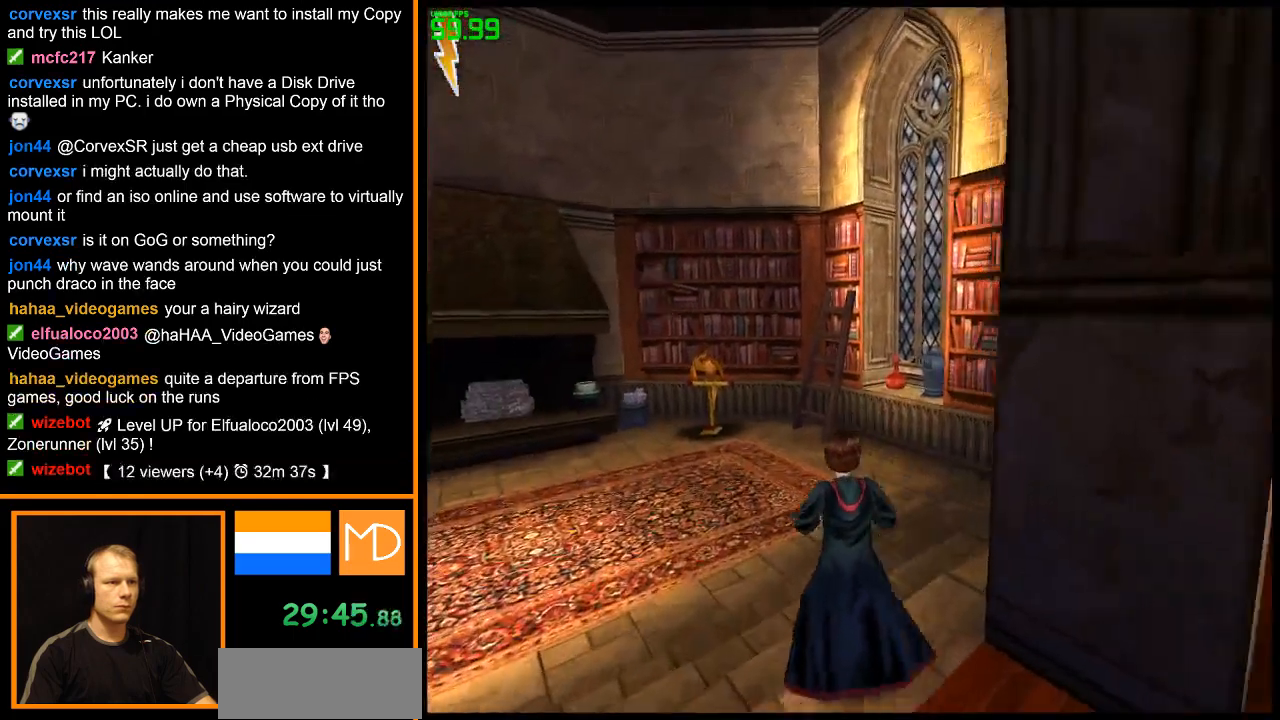
{"keys": ["w"], "mouse": ["right"], "events": []}
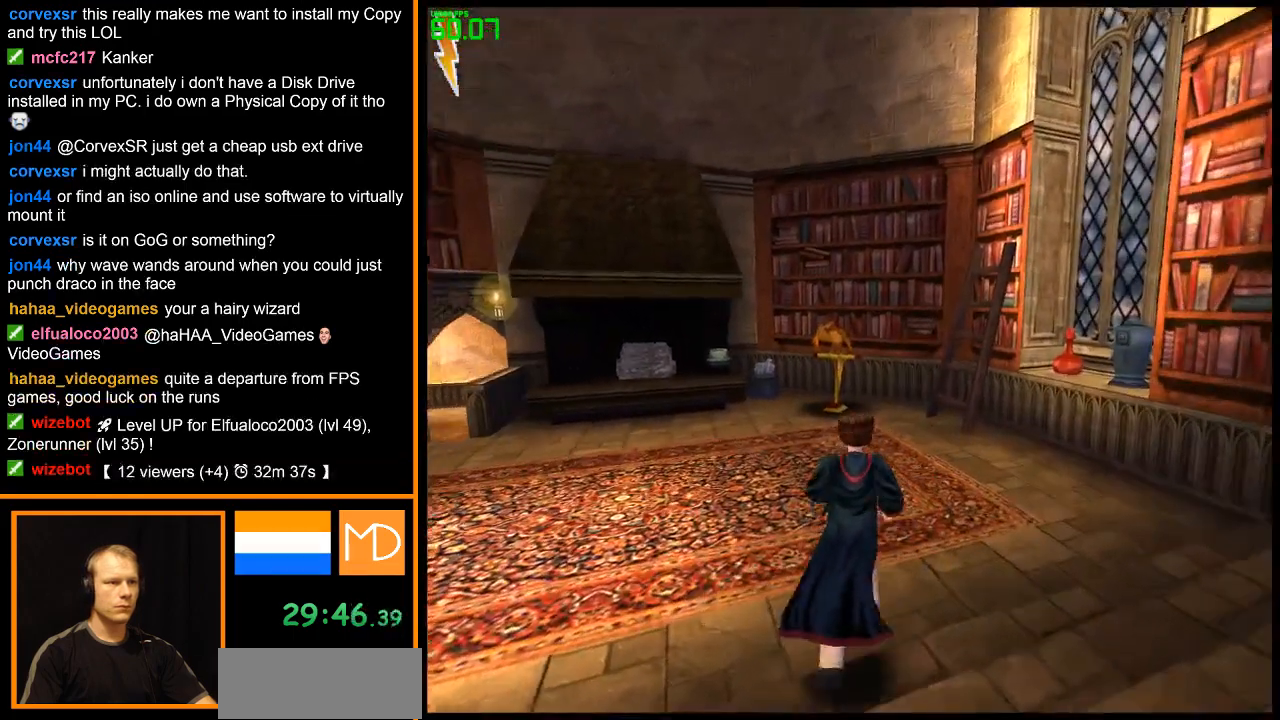
{"keys": ["w"], "mouse": ["right"], "events": []}
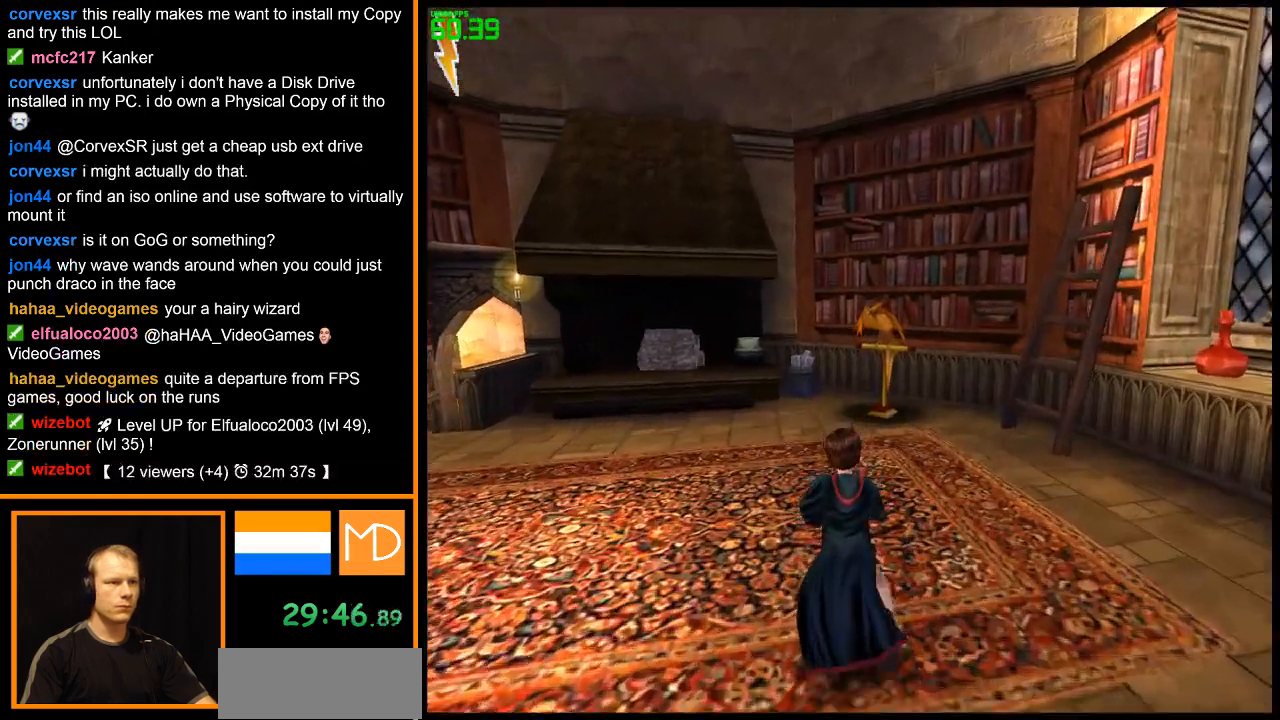
{"keys": ["w"], "mouse": ["right"], "events": []}
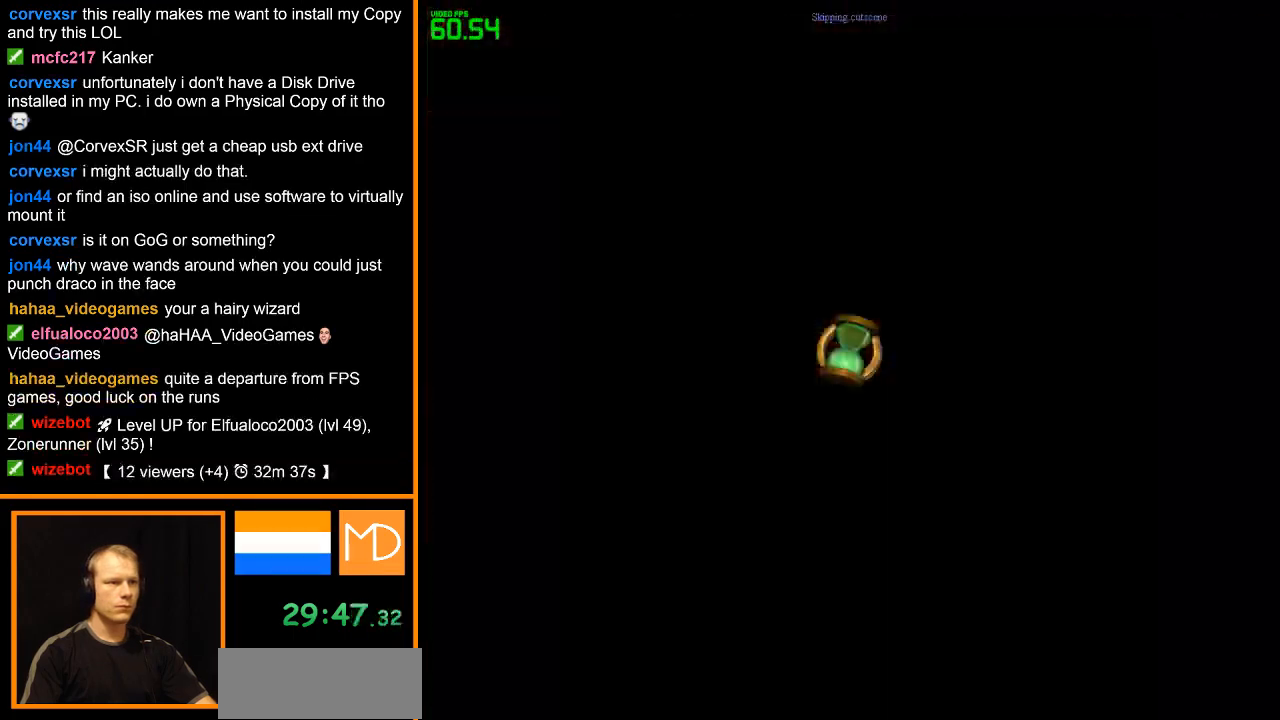
{"keys": [], "mouse": ["right"], "events": [[217, "w", "up"]]}
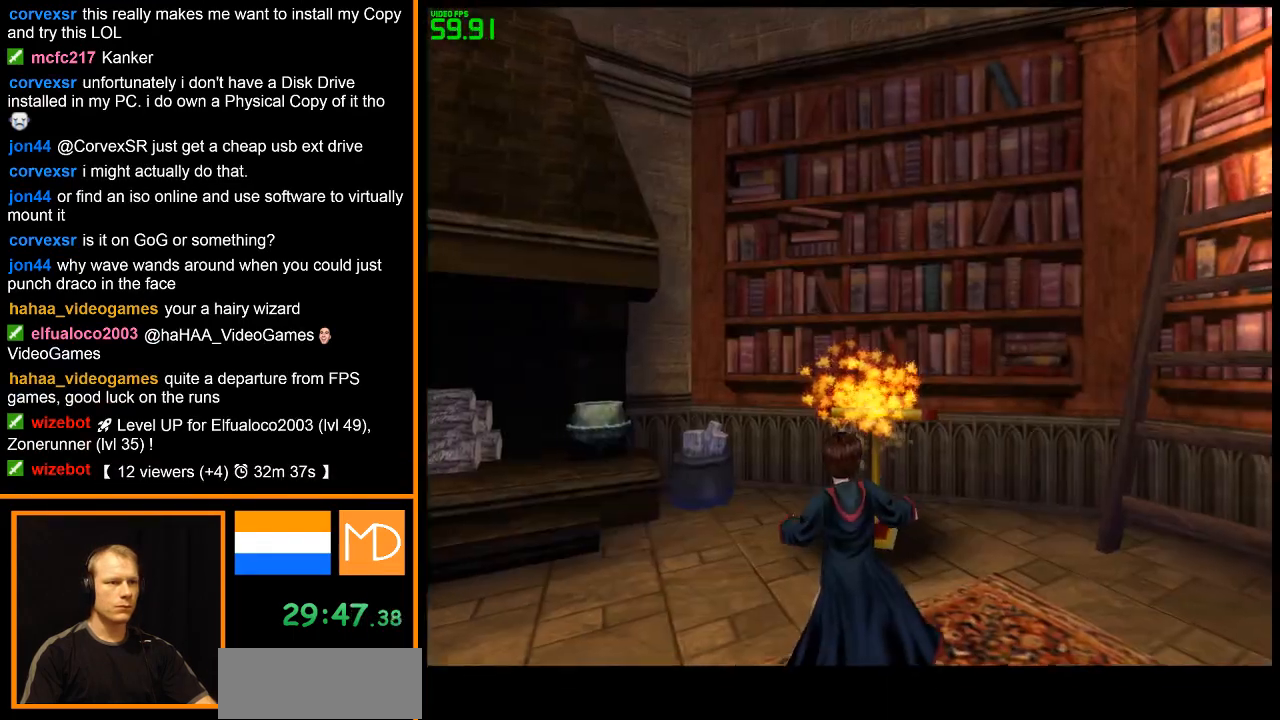
{"keys": [], "mouse": ["right"], "events": []}
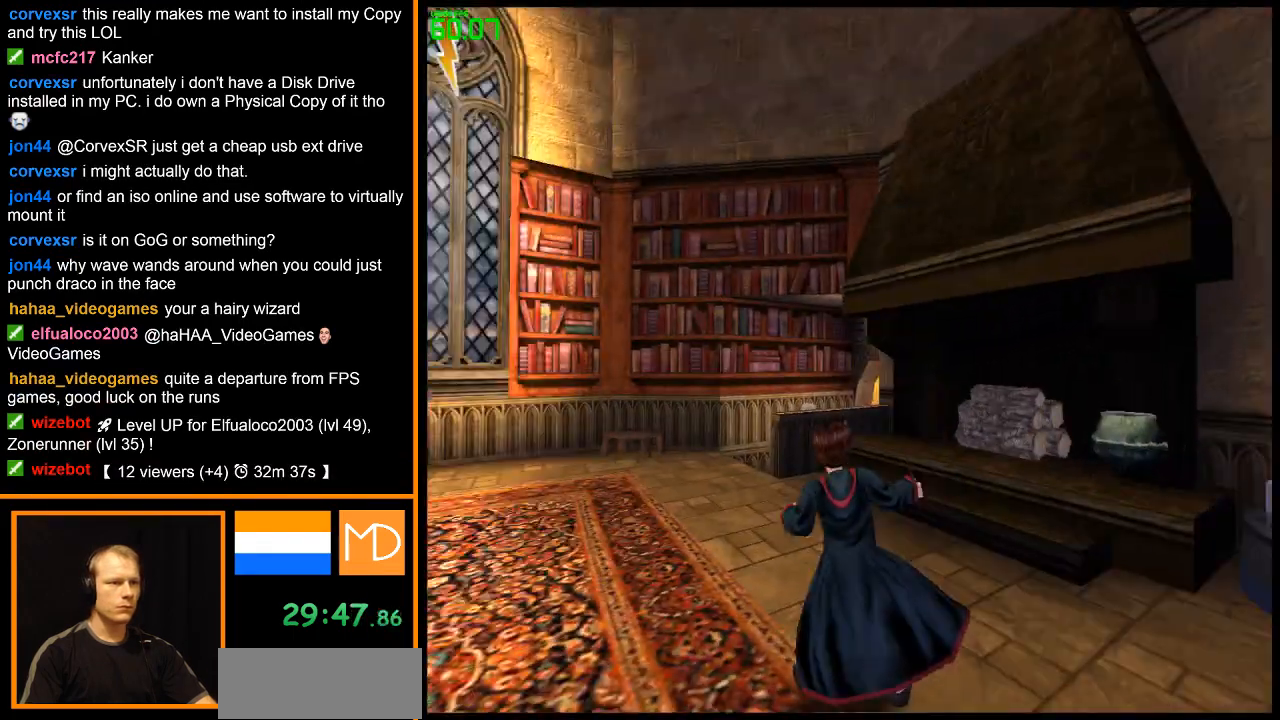
{"keys": ["w"], "mouse": ["right"], "events": [[17, "w", "down"]]}
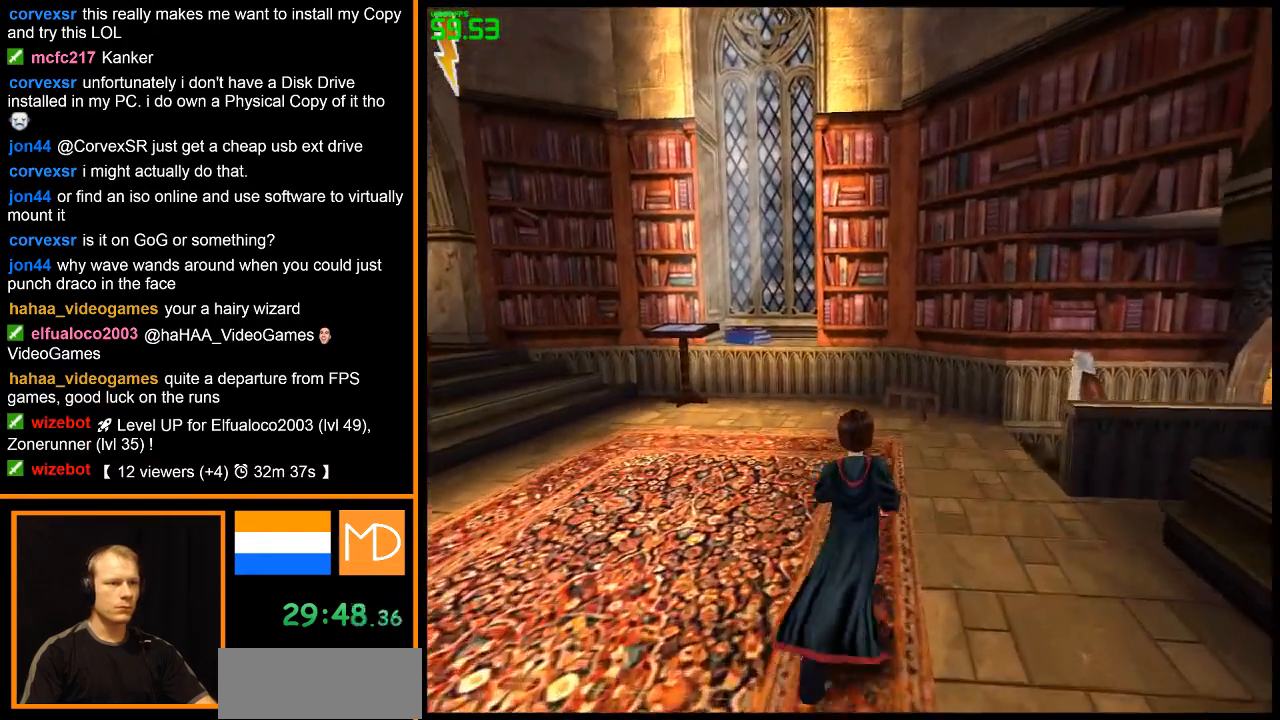
{"keys": ["w"], "mouse": ["right"], "events": []}
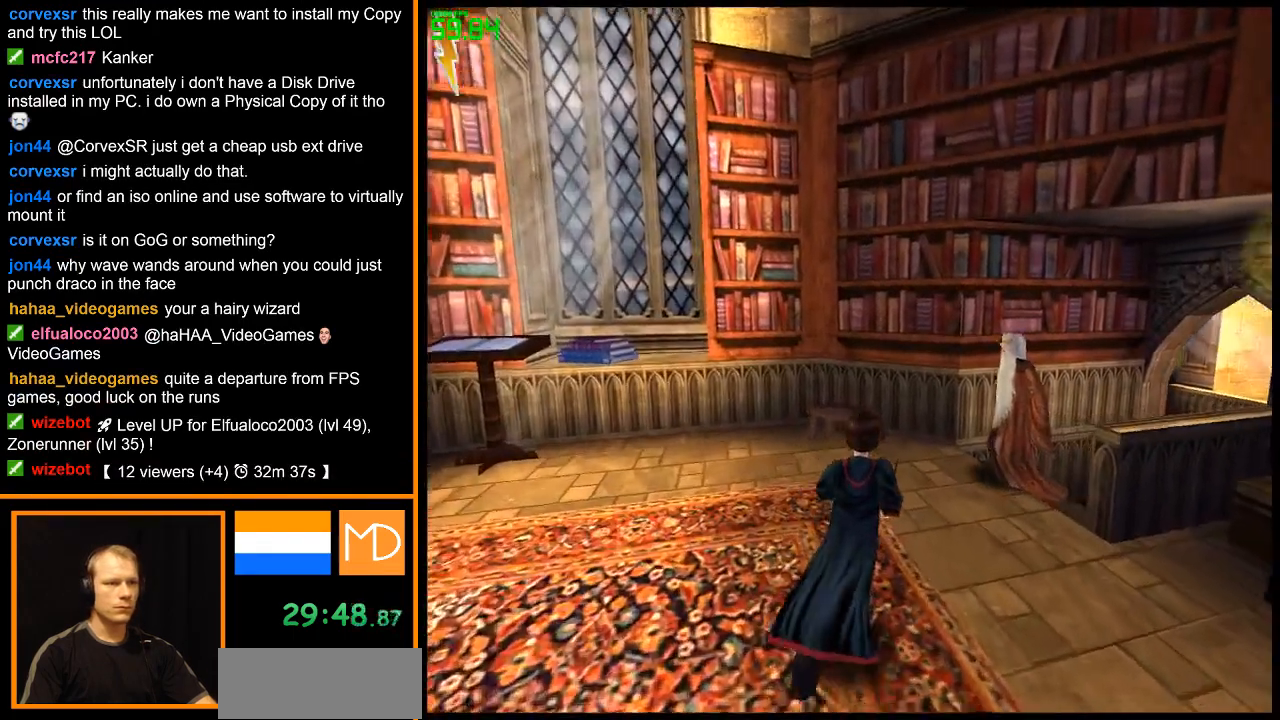
{"keys": ["w"], "mouse": ["right"], "events": [[184, "w", "up"], [467, "w", "down"]]}
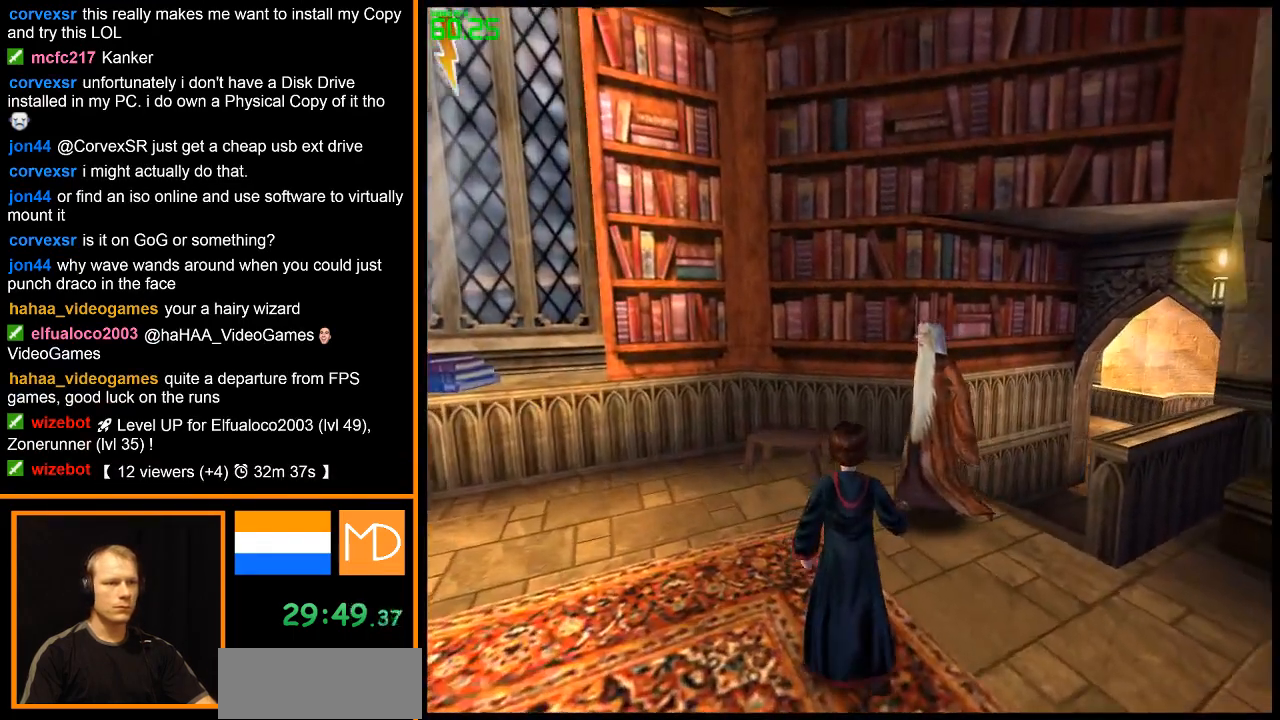
{"keys": [], "mouse": ["right"], "events": [[233, "w", "up"]]}
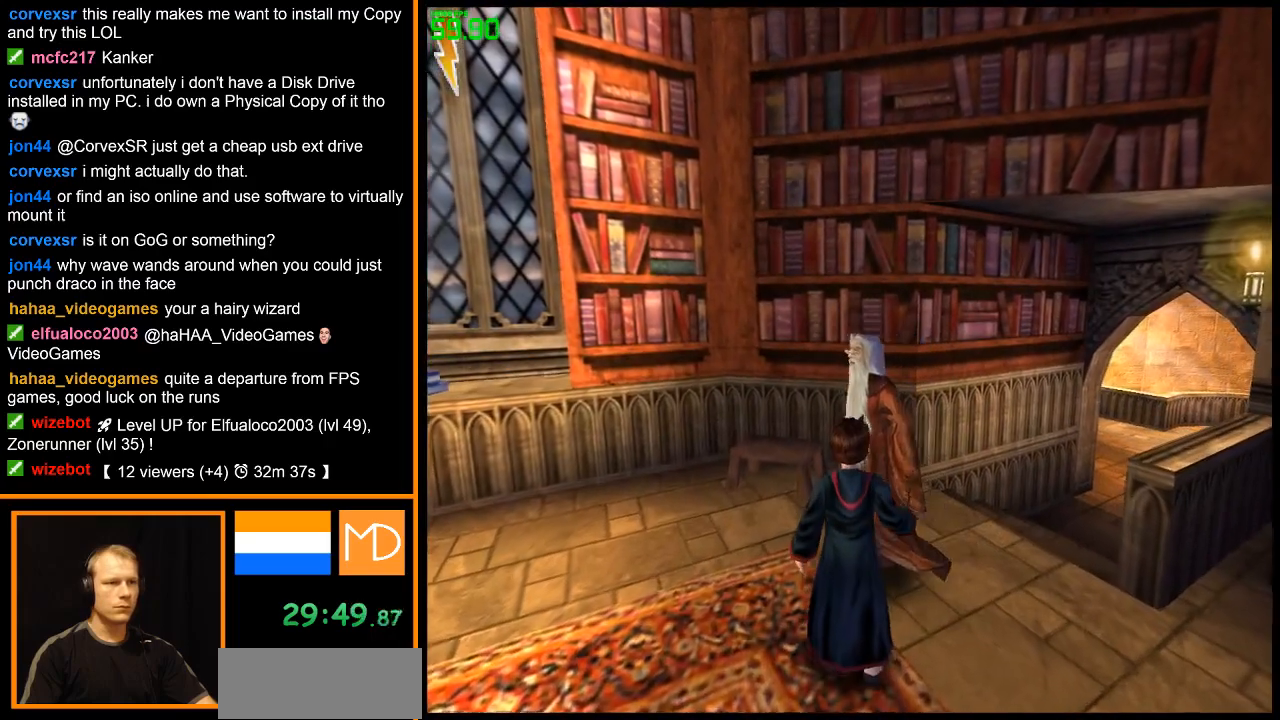
{"keys": [], "mouse": ["right"], "events": [[17, "w", "down"], [167, "w", "up"]]}
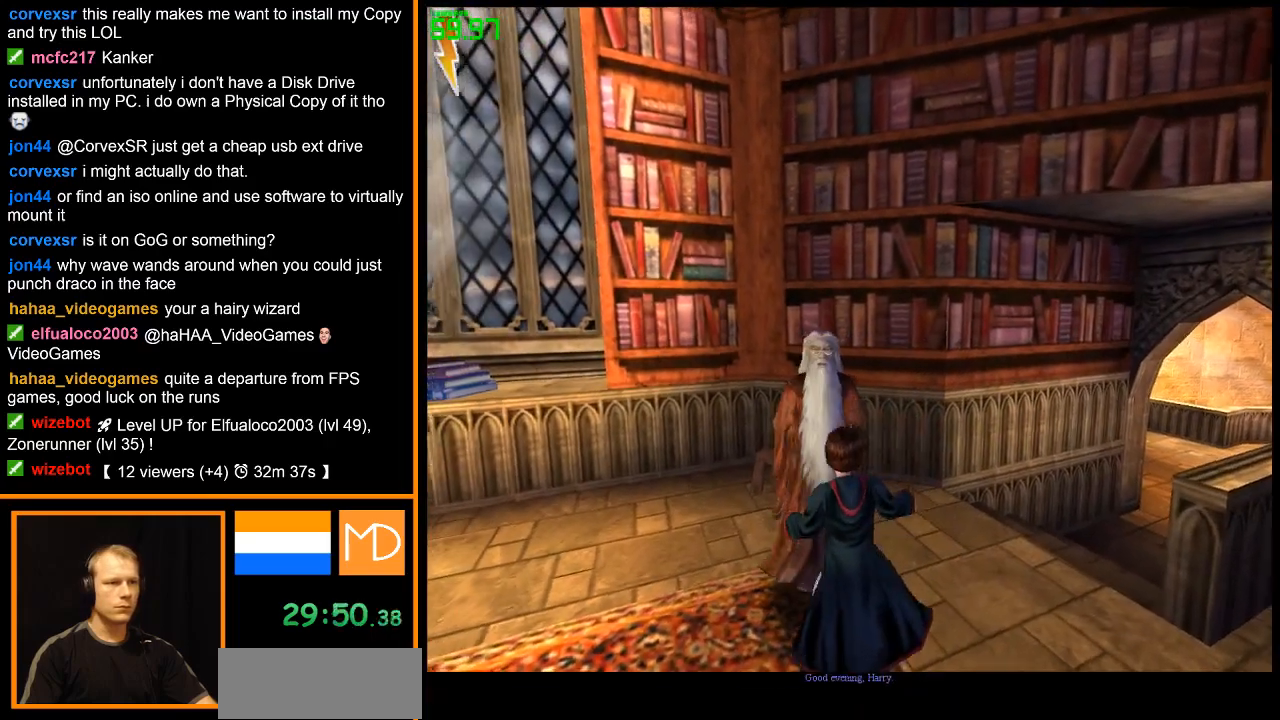
{"keys": [], "mouse": ["right"], "events": []}
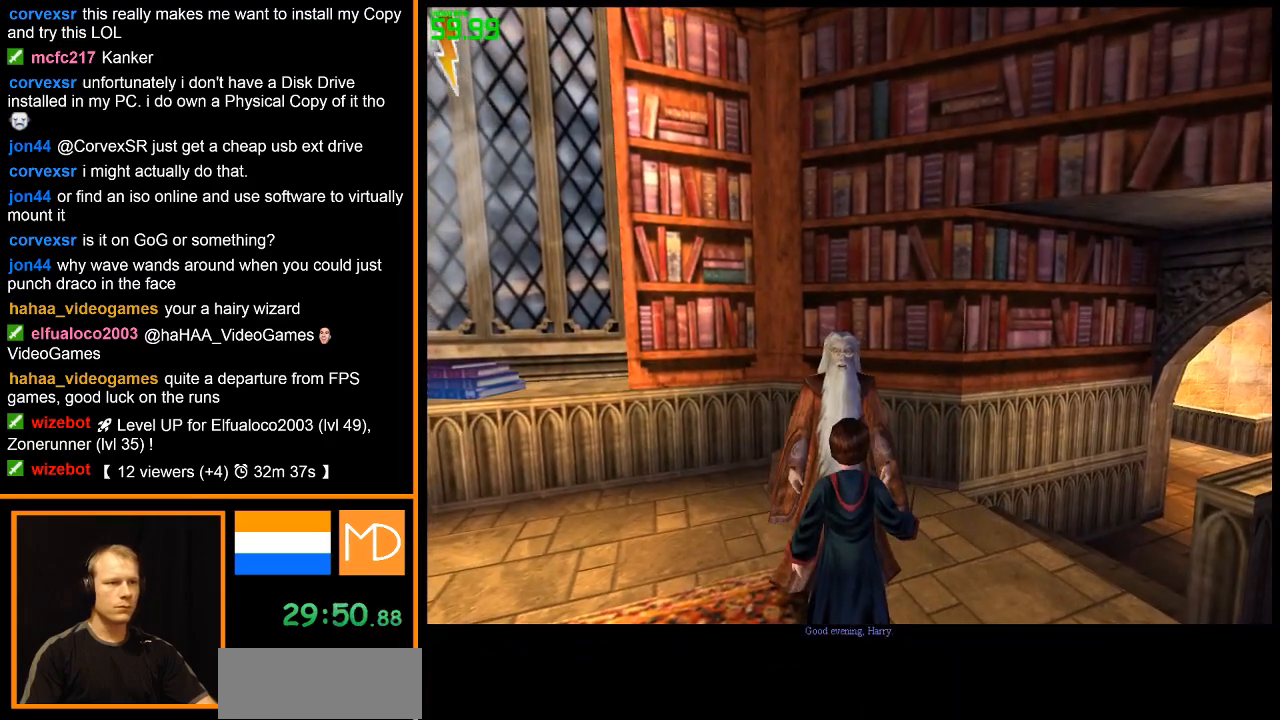
{"keys": [], "mouse": ["right"], "events": [[184, "mouse_right", "up"], [234, "mouse_right", "down"], [284, "mouse_right", "up"], [384, "mouse_right", "down"]]}
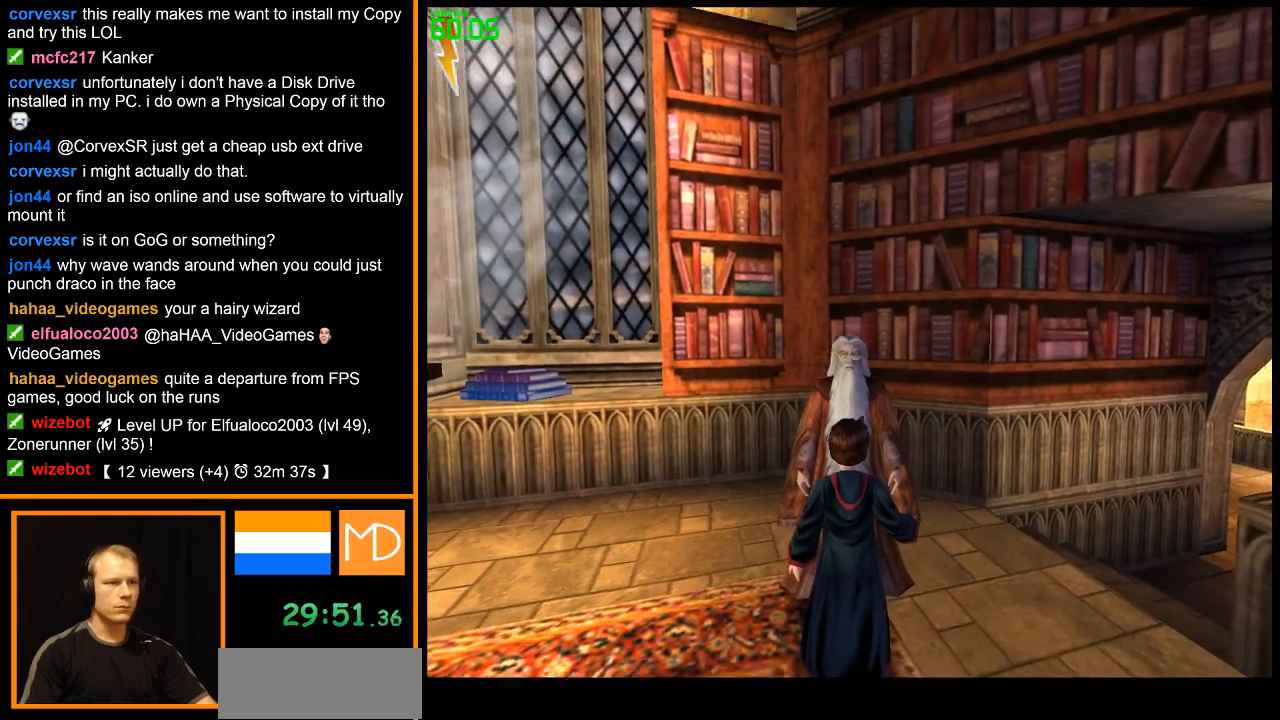
{"keys": [], "mouse": ["right"], "events": [[166, "mouse_right", "up"], [250, "mouse_right", "down"]]}
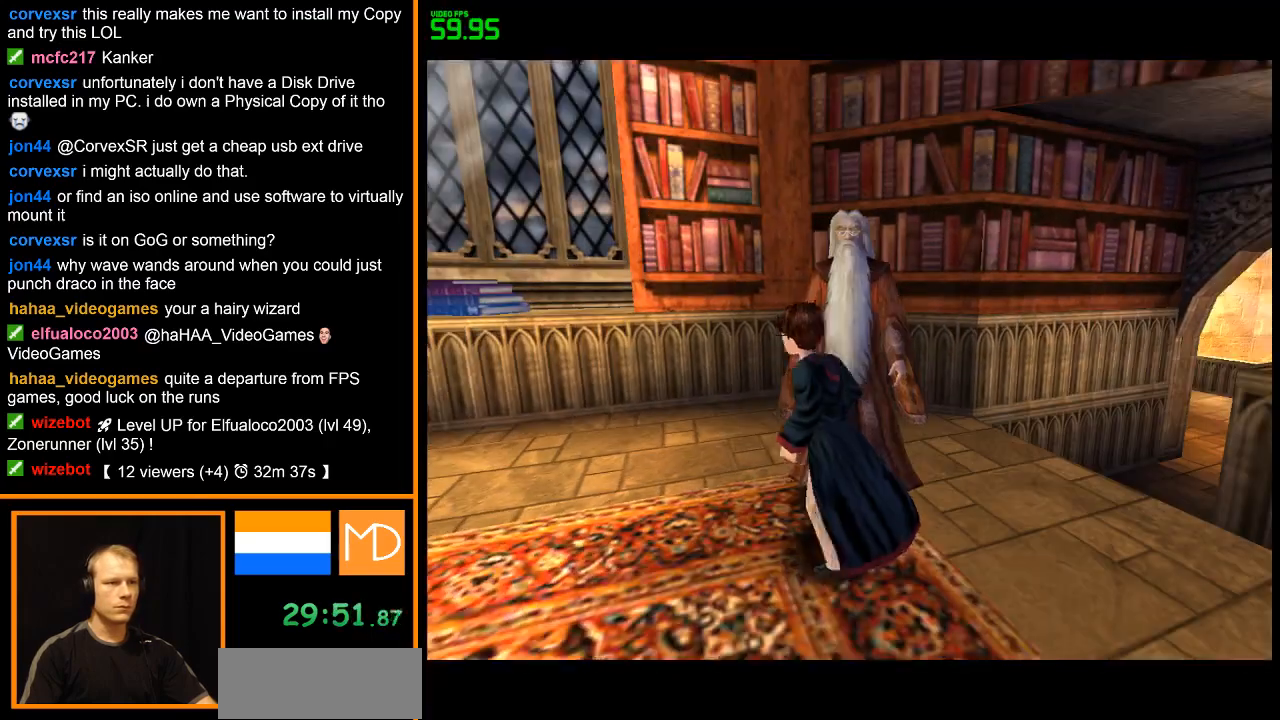
{"keys": [], "mouse": [], "events": [[33, "mouse_right", "up"]]}
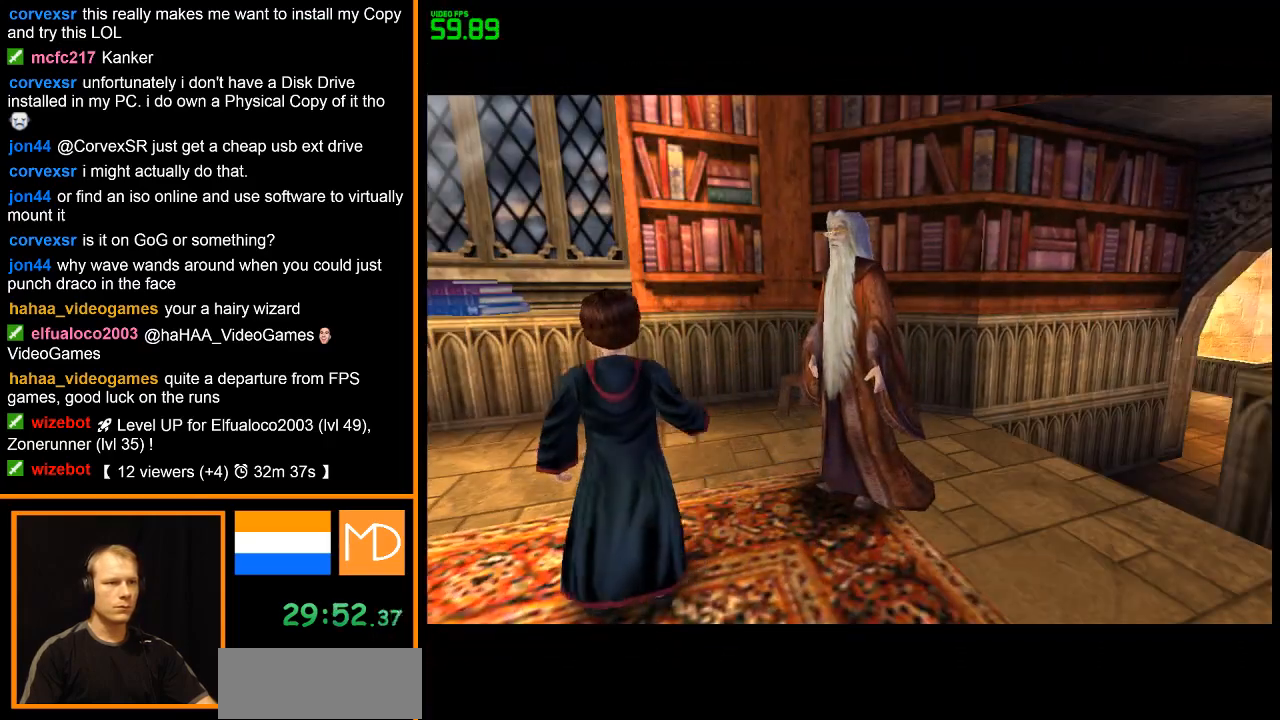
{"keys": [], "mouse": ["right"], "events": [[50, "mouse_right", "down"], [183, "mouse_right", "up"], [233, "mouse_right", "down"], [333, "mouse_right", "up"], [417, "mouse_right", "down"]]}
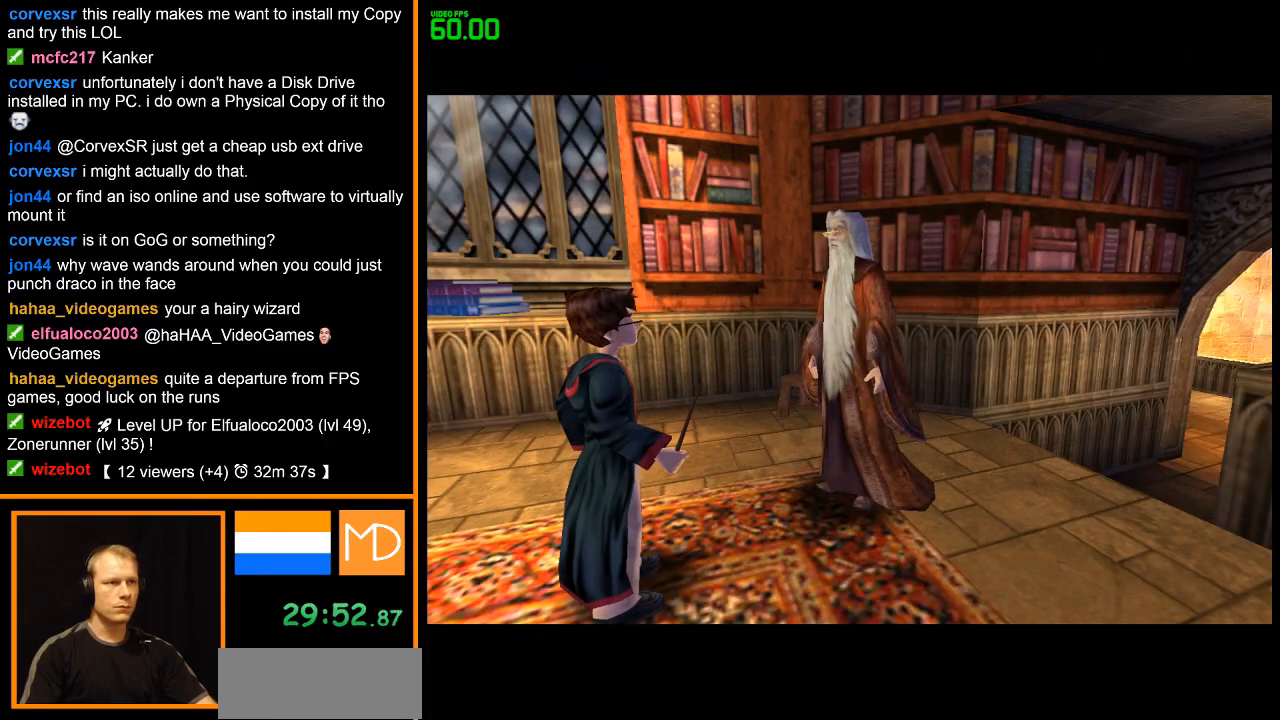
{"keys": [], "mouse": ["right"], "events": [[17, "mouse_right", "up"], [67, "mouse_right", "down"], [200, "mouse_right", "up"], [250, "mouse_right", "down"], [350, "mouse_right", "up"], [434, "mouse_right", "down"]]}
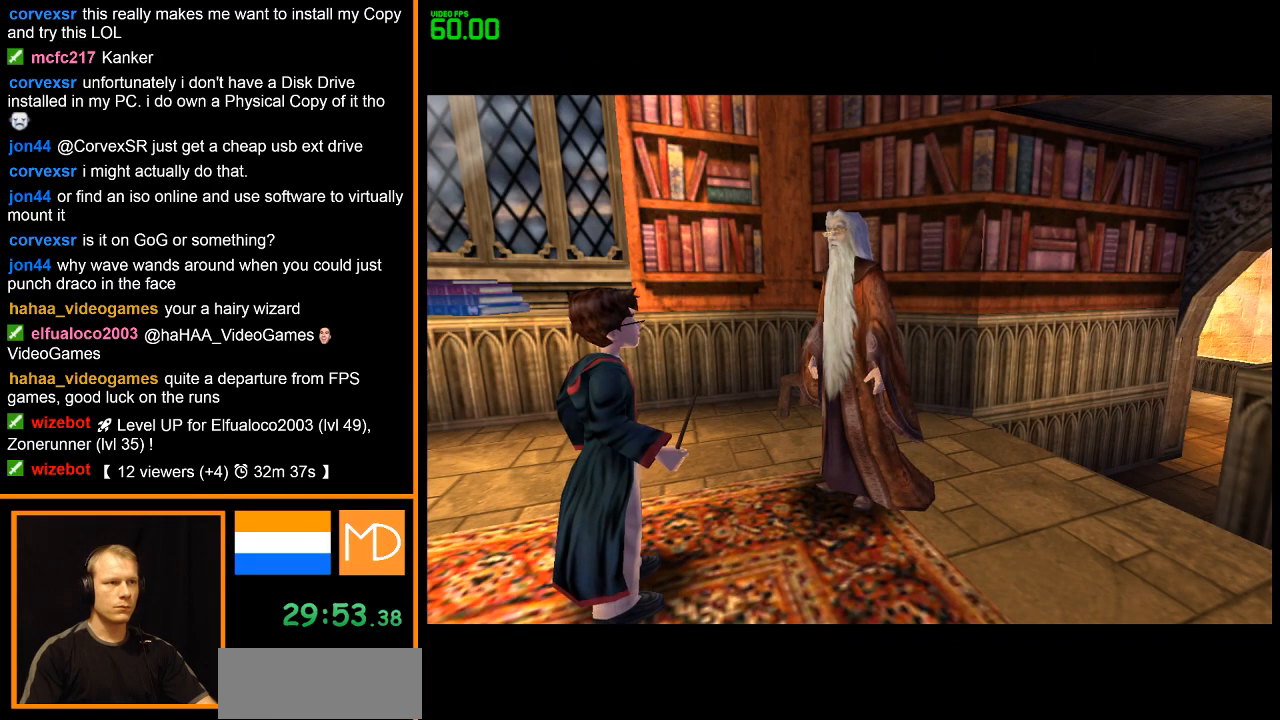
{"keys": [], "mouse": ["right"], "events": [[33, "mouse_right", "up"], [116, "mouse_right", "down"], [216, "mouse_right", "up"], [266, "mouse_right", "down"], [400, "mouse_right", "up"], [450, "mouse_right", "down"]]}
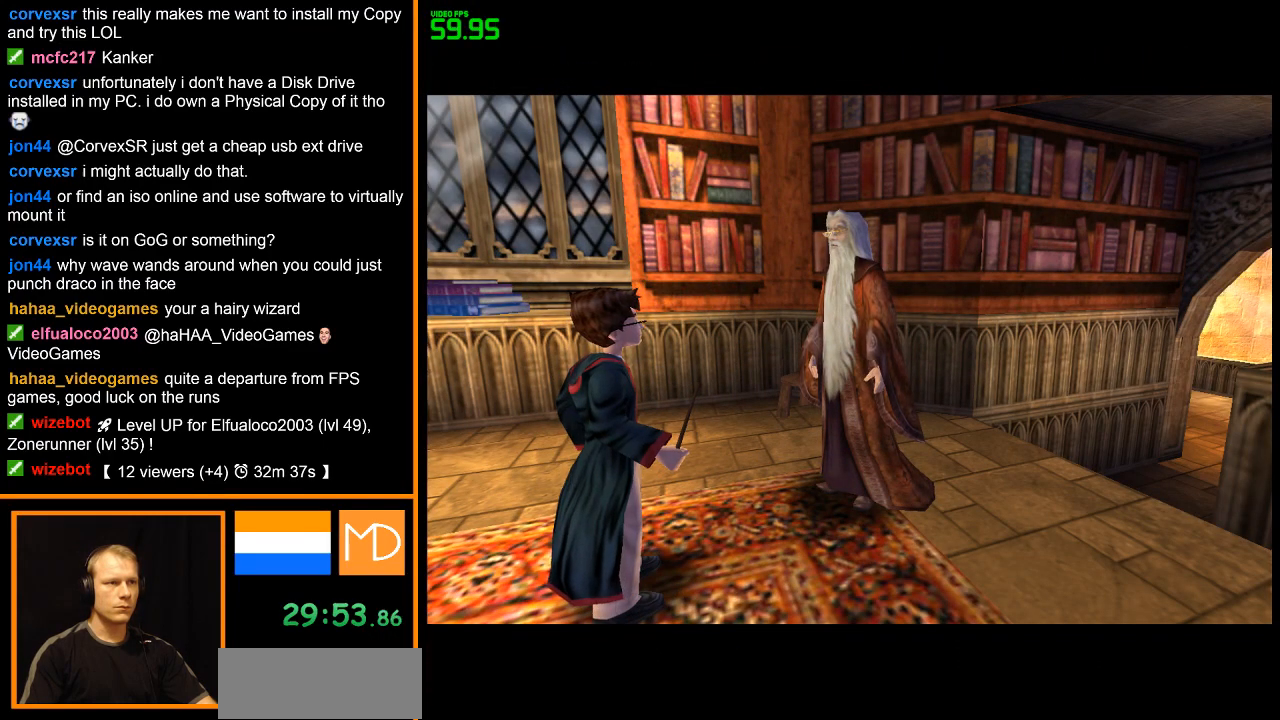
{"keys": [], "mouse": ["right"], "events": [[50, "mouse_right", "up"], [467, "mouse_right", "down"]]}
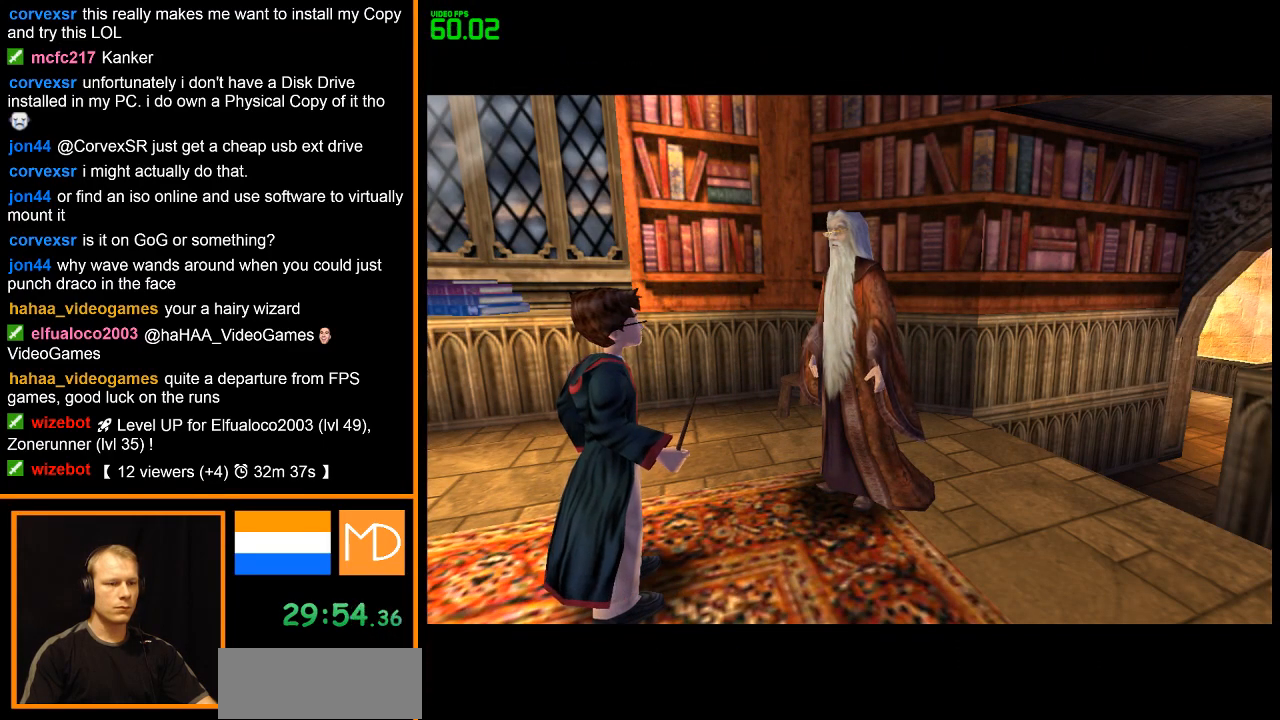
{"keys": [], "mouse": ["right"], "events": [[100, "mouse_right", "up"], [150, "mouse_right", "down"], [250, "mouse_right", "up"], [333, "mouse_right", "down"], [433, "mouse_right", "up"], [483, "mouse_right", "down"]]}
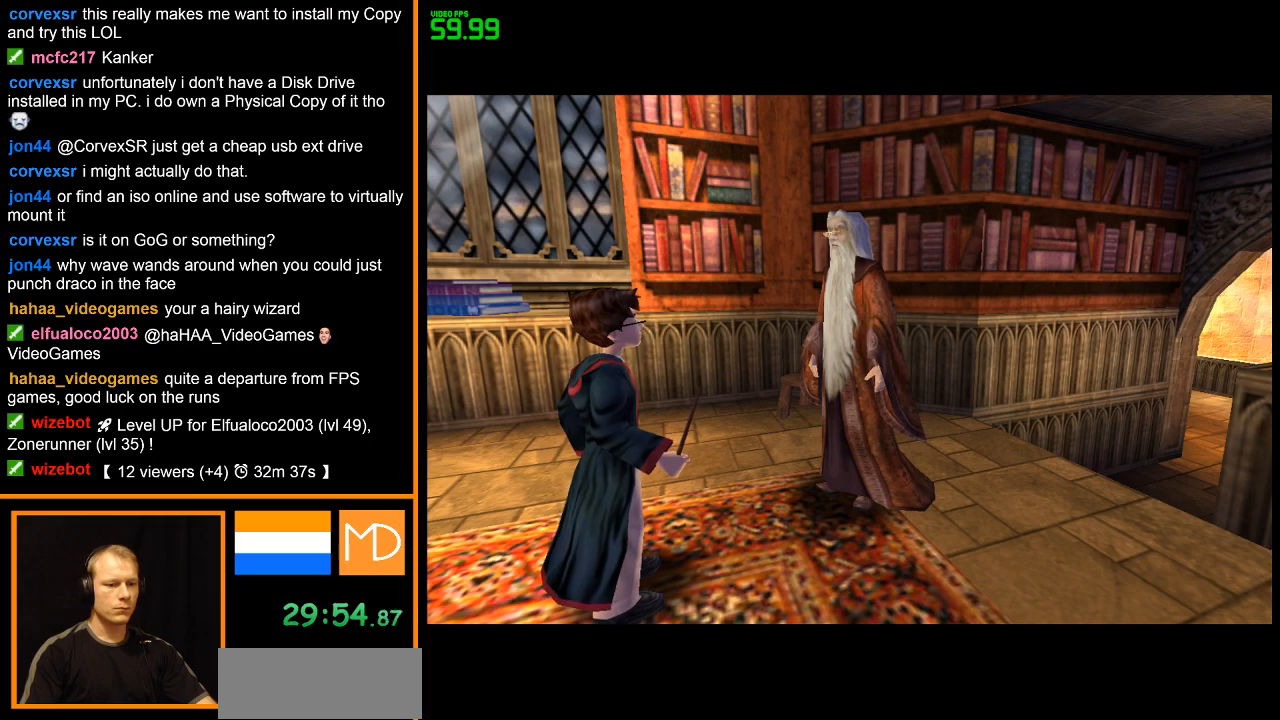
{"keys": [], "mouse": [], "events": [[83, "mouse_right", "up"]]}